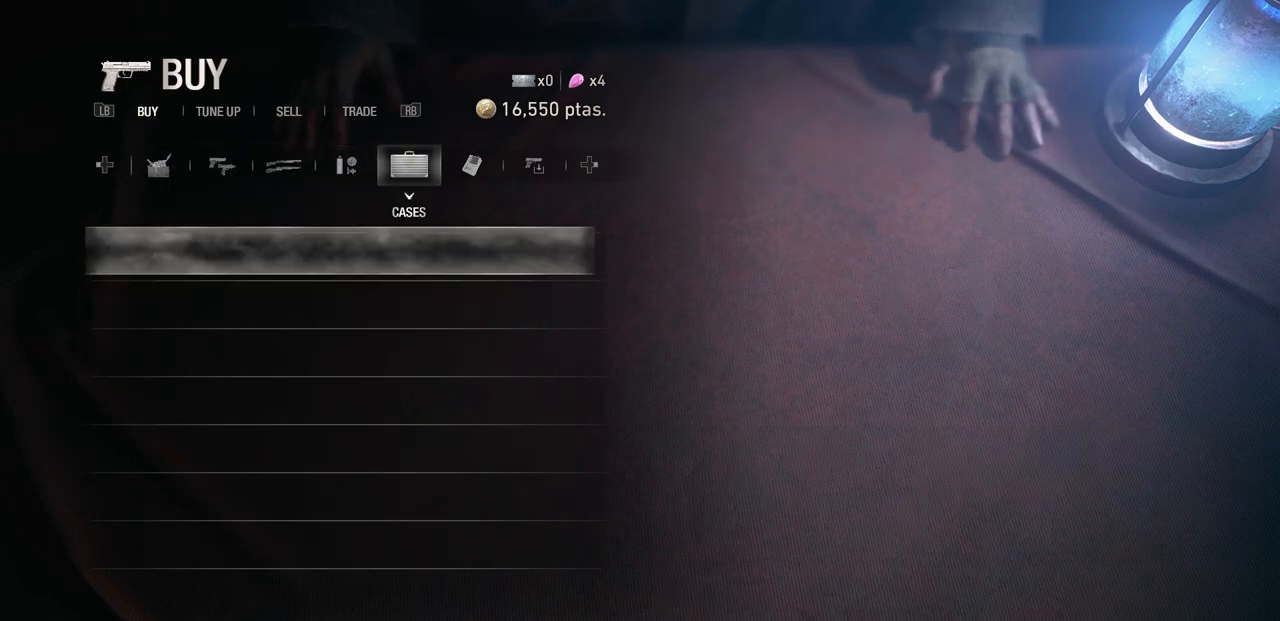
Gameplay with a controller (PlayStation layout); each line is a JSON object with the inputs held at the frame after it. "events" lists button and stick changes between this image and that frame as [ms after this image, input, new state], when the widget could be followed in between.
{"buttons": [], "left_stick": "center", "right_stick": "center", "events": [[133, "DPAD_RIGHT", "up"]]}
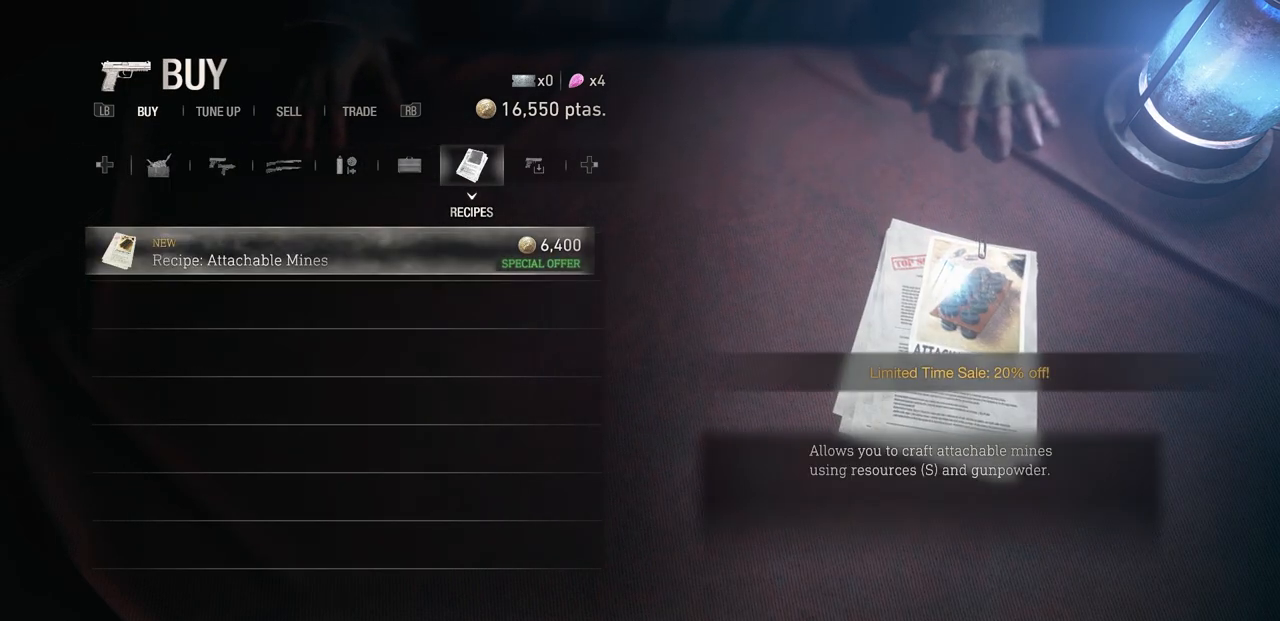
{"buttons": [], "left_stick": "center", "right_stick": "center", "events": [[233, "DPAD_LEFT", "down"], [417, "DPAD_LEFT", "up"]]}
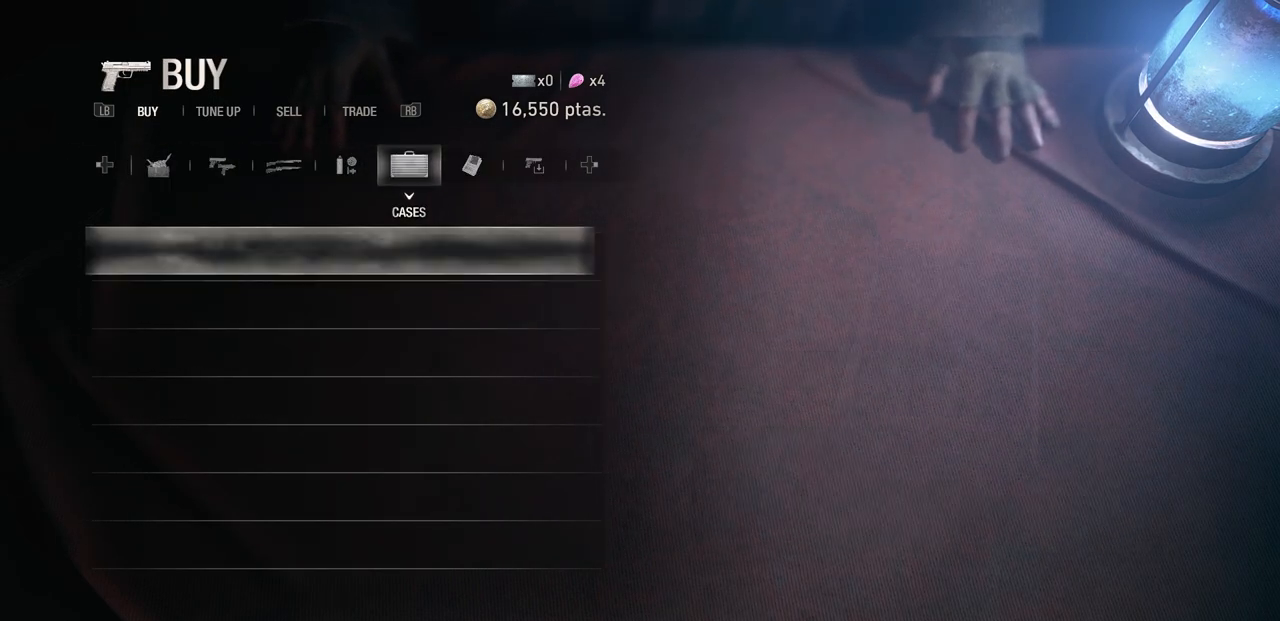
{"buttons": [], "left_stick": "center", "right_stick": "center", "events": [[67, "DPAD_LEFT", "down"], [217, "DPAD_LEFT", "up"], [300, "DPAD_LEFT", "down"], [433, "DPAD_LEFT", "up"]]}
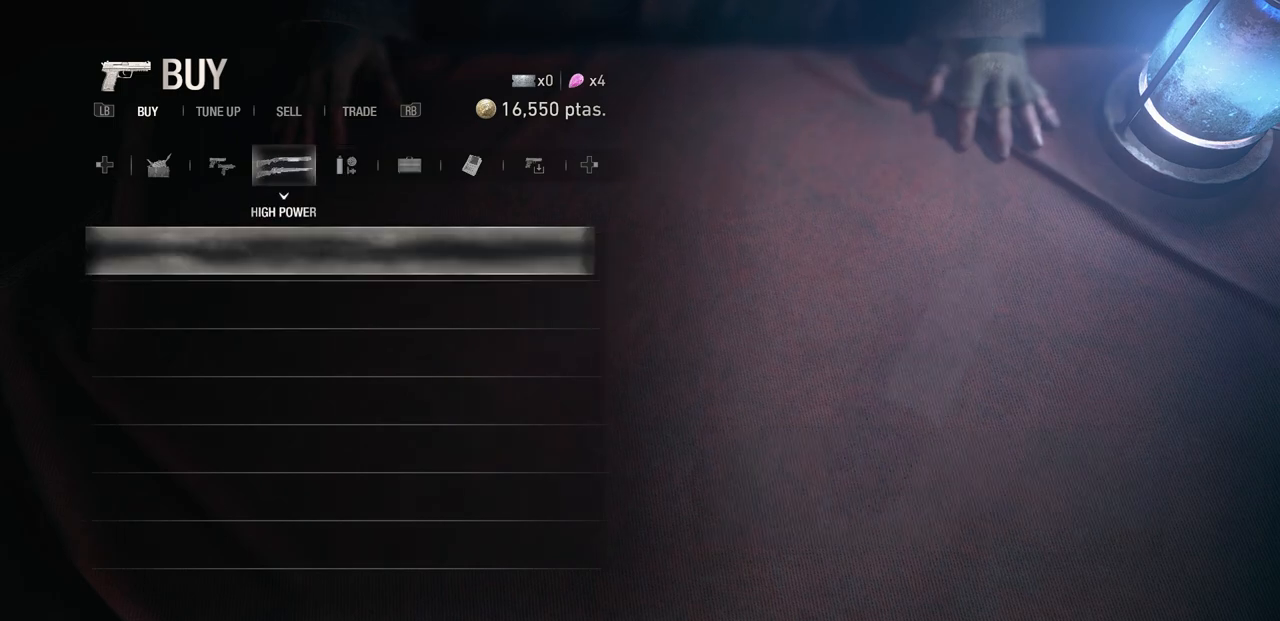
{"buttons": ["DPAD_LEFT"], "left_stick": "center", "right_stick": "center", "events": [[433, "DPAD_LEFT", "down"]]}
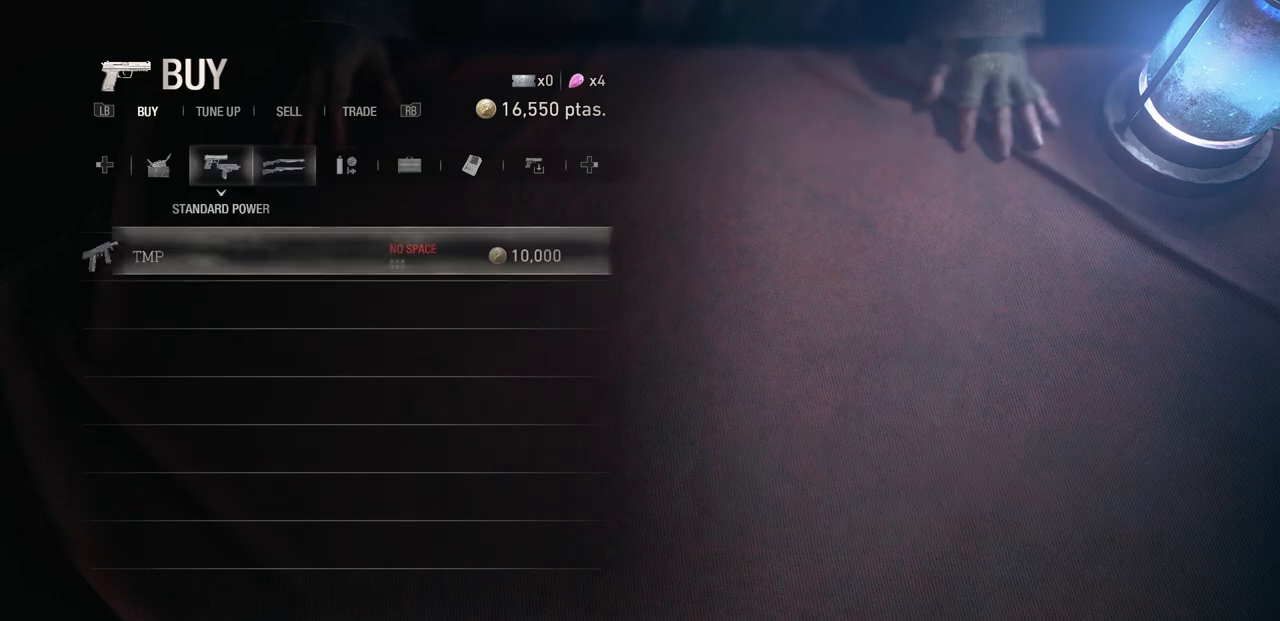
{"buttons": [], "left_stick": "center", "right_stick": "center", "events": [[50, "DPAD_LEFT", "up"]]}
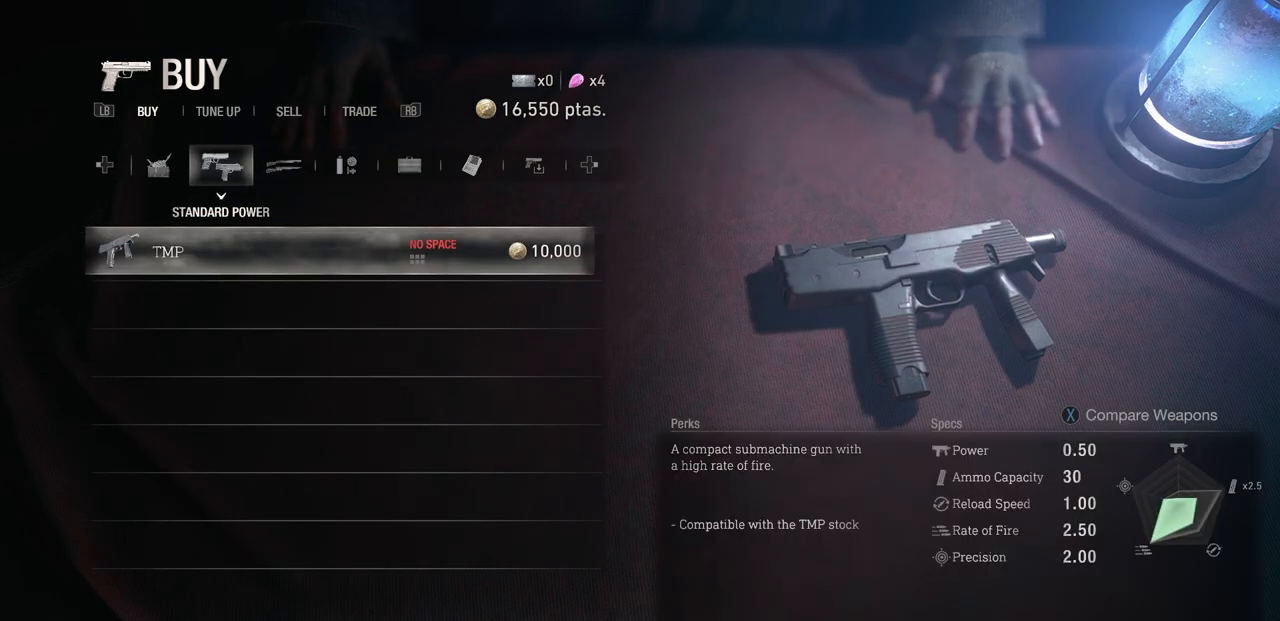
{"buttons": [], "left_stick": "center", "right_stick": "center", "events": [[150, "DPAD_LEFT", "down"], [267, "DPAD_LEFT", "up"]]}
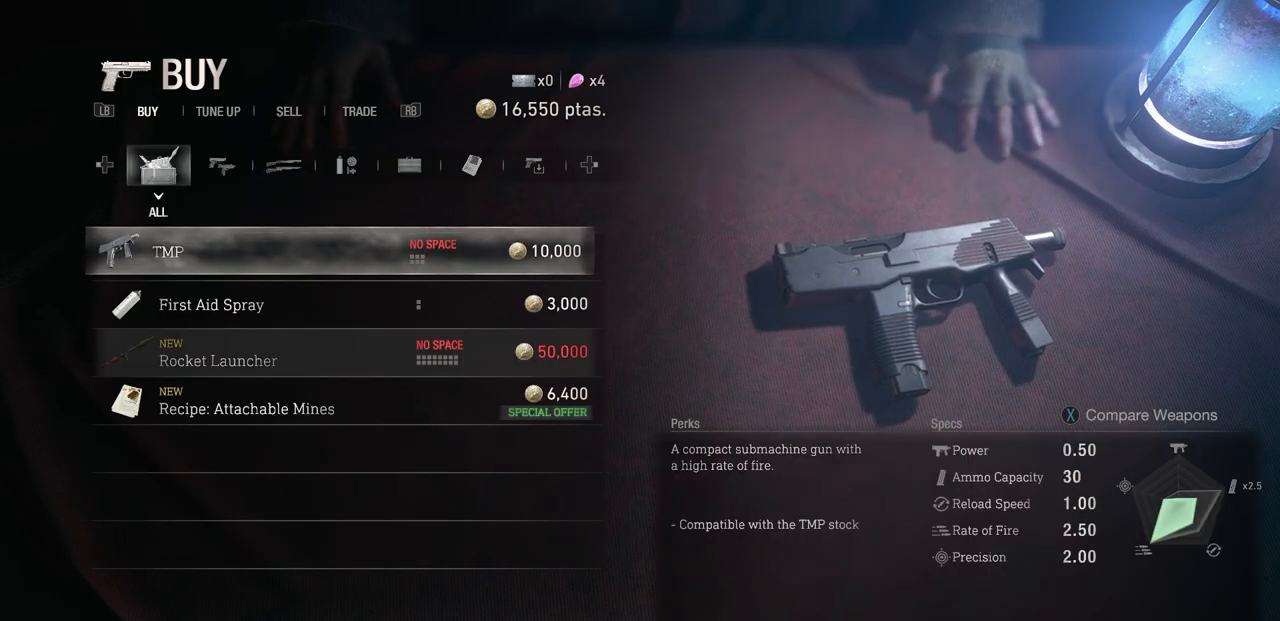
{"buttons": ["DPAD_DOWN"], "left_stick": "center", "right_stick": "center", "events": [[100, "DPAD_DOWN", "down"], [200, "DPAD_DOWN", "up"], [300, "DPAD_DOWN", "down"], [400, "DPAD_DOWN", "up"], [500, "DPAD_DOWN", "down"]]}
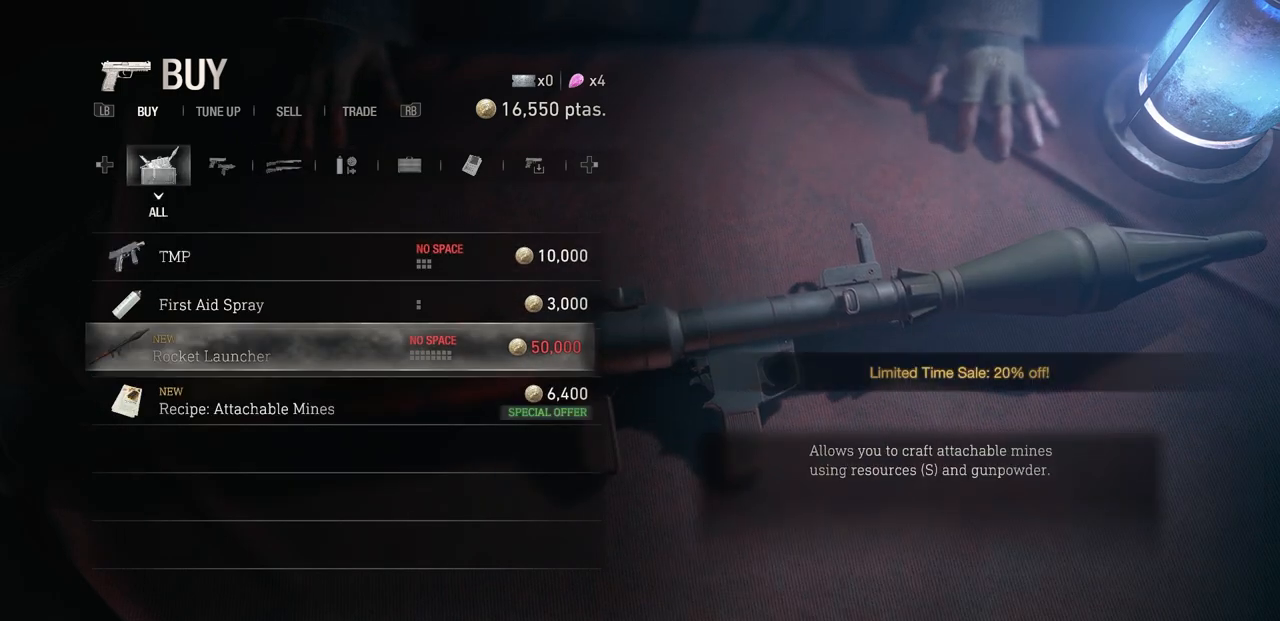
{"buttons": [], "left_stick": "center", "right_stick": "center", "events": [[100, "DPAD_DOWN", "up"]]}
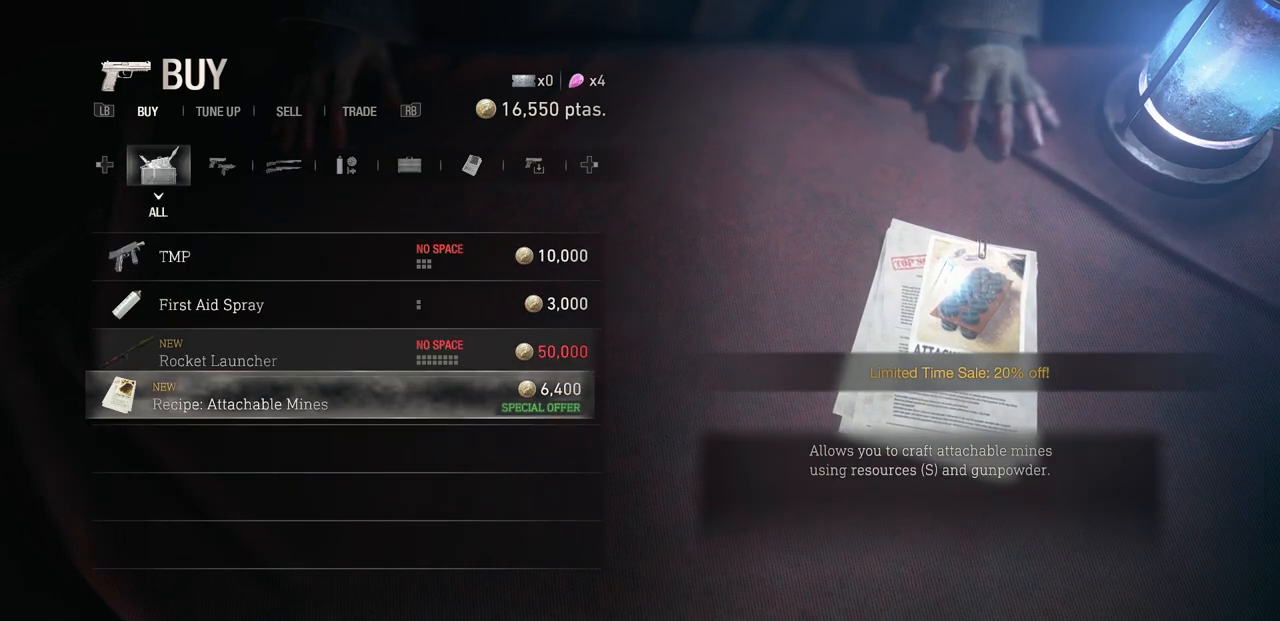
{"buttons": [], "left_stick": "center", "right_stick": "center", "events": []}
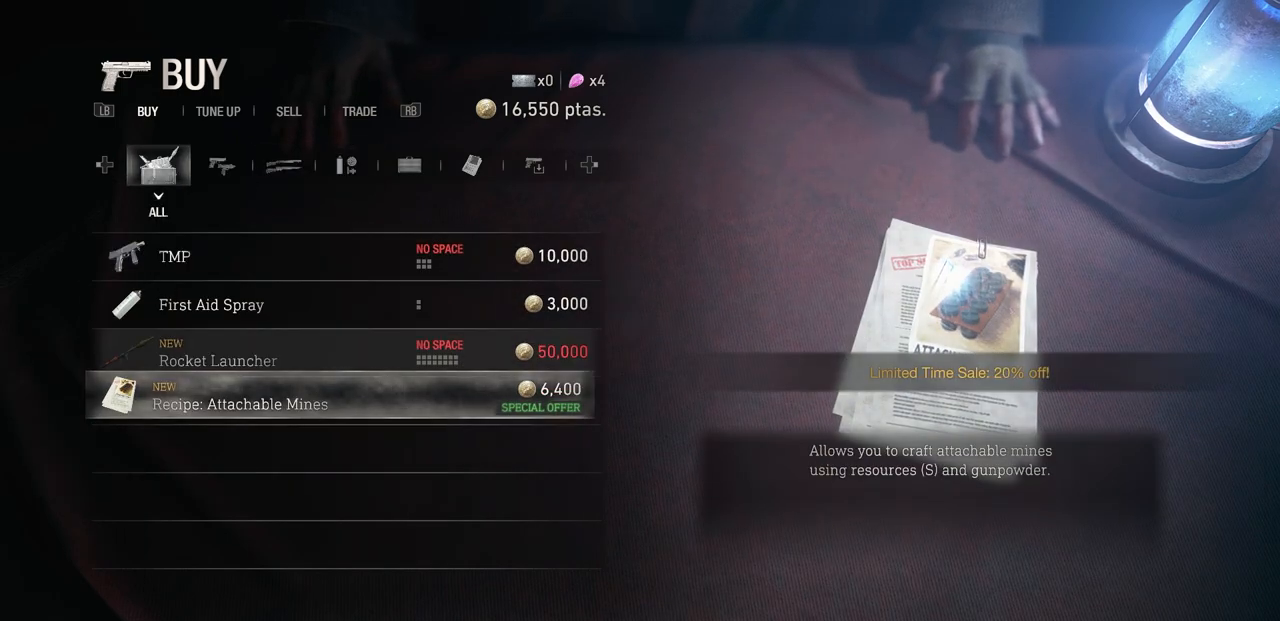
{"buttons": [], "left_stick": "center", "right_stick": "center", "events": []}
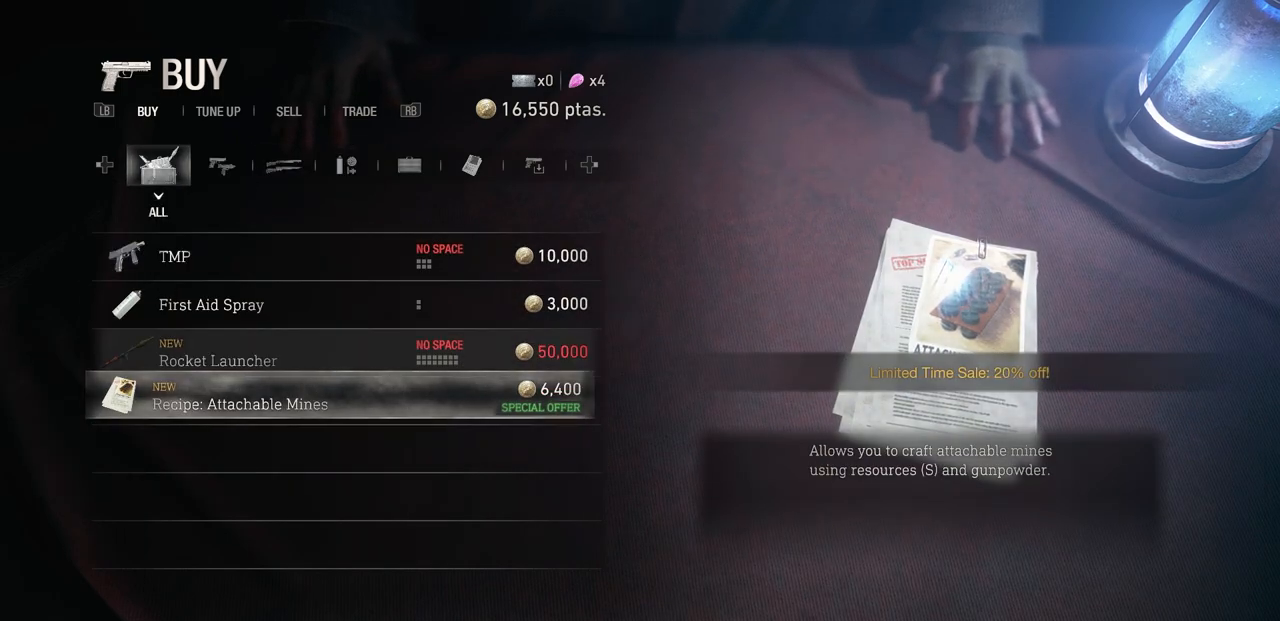
{"buttons": ["CROSS"], "left_stick": "center", "right_stick": "center", "events": [[83, "CROSS", "down"]]}
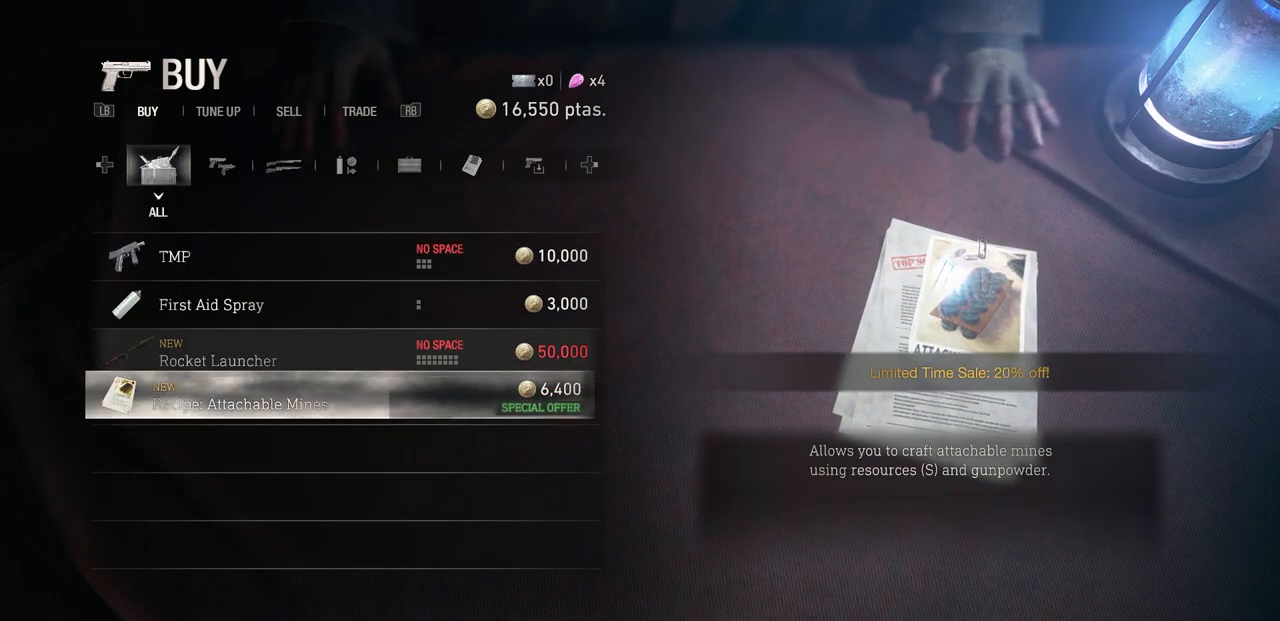
{"buttons": [], "left_stick": "center", "right_stick": "center", "events": [[367, "CROSS", "up"]]}
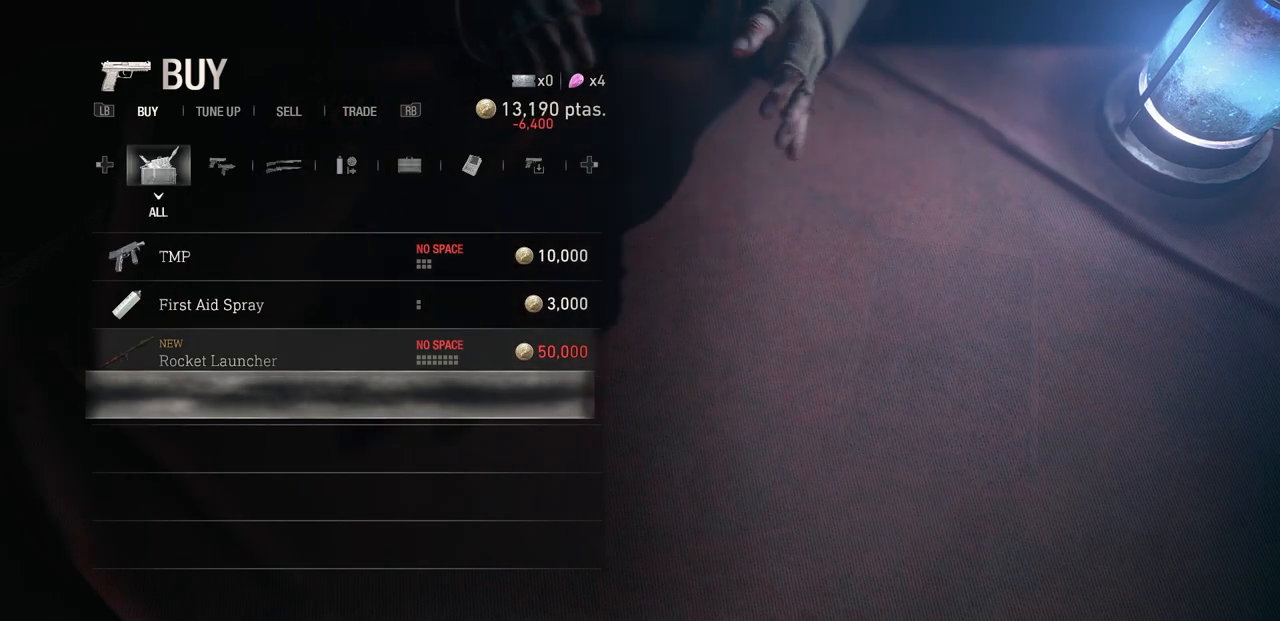
{"buttons": ["CIRCLE"], "left_stick": "center", "right_stick": "center", "events": [[467, "CIRCLE", "down"]]}
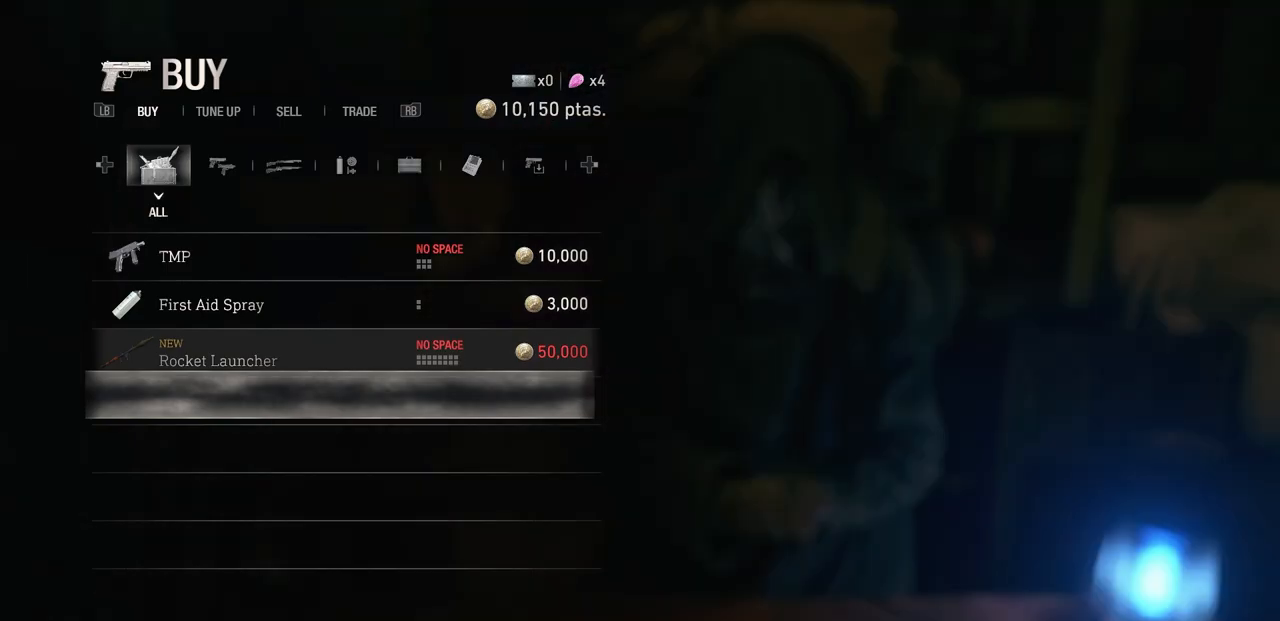
{"buttons": [], "left_stick": "down-left", "right_stick": "center", "events": [[83, "CIRCLE", "up"], [300, "CIRCLE", "down"], [383, "CIRCLE", "up"], [383, "left_stick", "down"], [483, "left_stick", "down-left"]]}
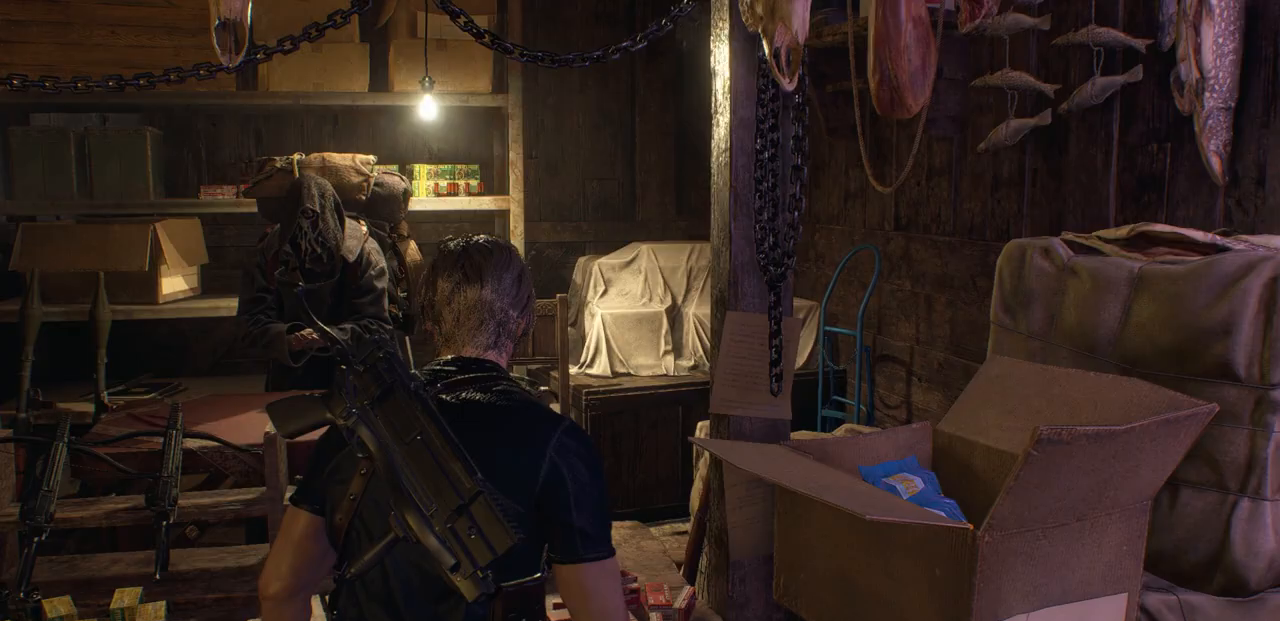
{"buttons": [], "left_stick": "left", "right_stick": "left", "events": [[117, "right_stick", "left"], [417, "left_stick", "left"]]}
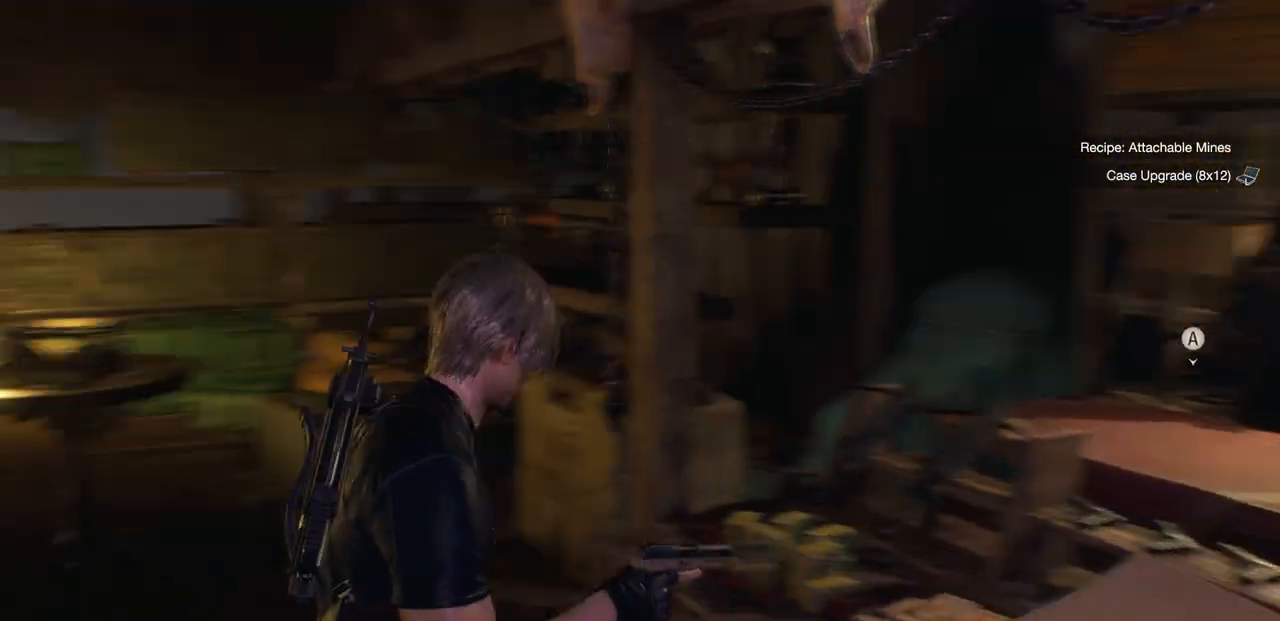
{"buttons": [], "left_stick": "up", "right_stick": "center", "events": [[17, "left_stick", "up-left"], [267, "L3", "down"], [267, "right_stick", "center"], [383, "L3", "up"], [383, "left_stick", "up"]]}
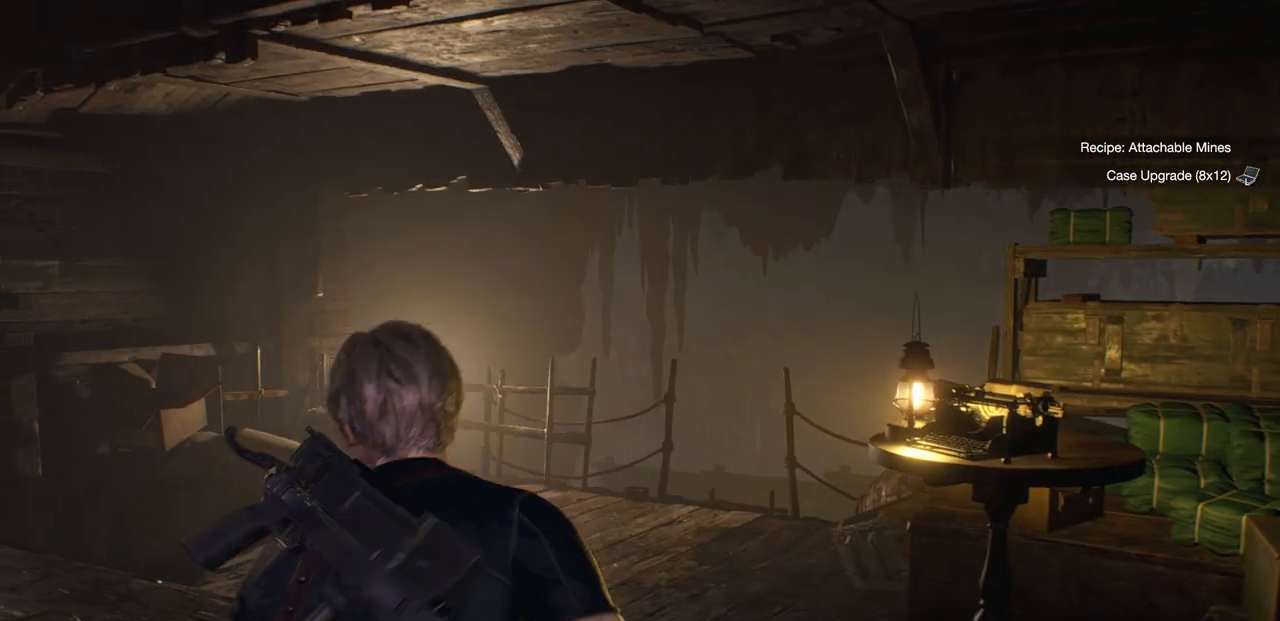
{"buttons": [], "left_stick": "up", "right_stick": "center", "events": []}
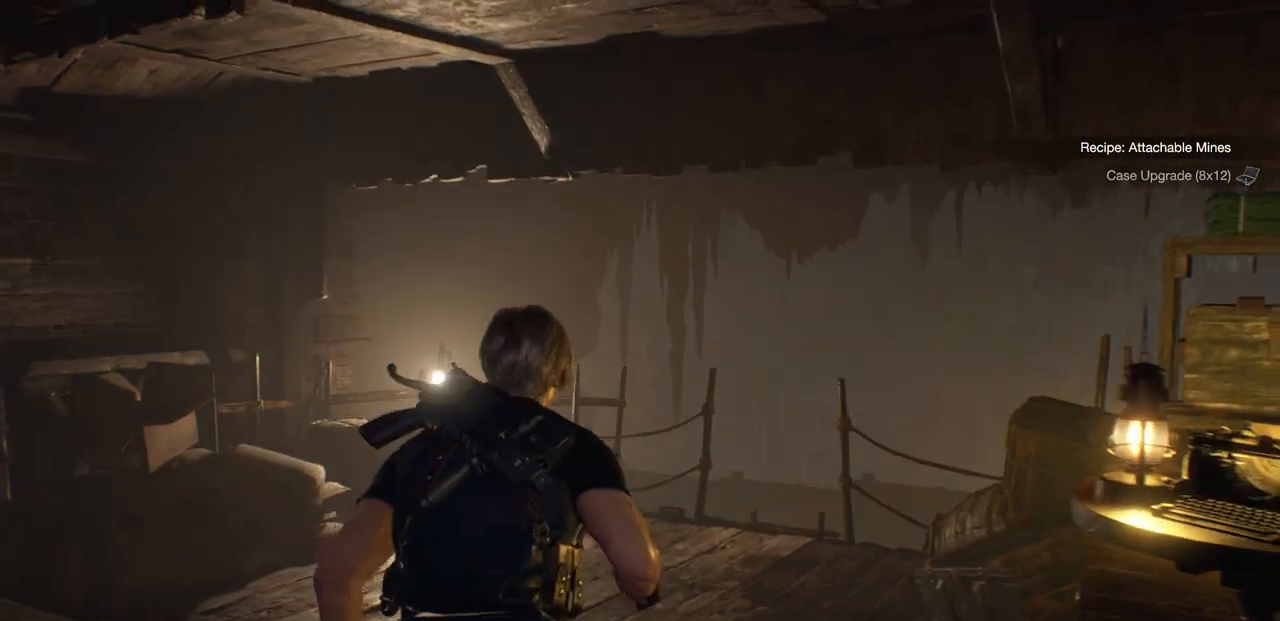
{"buttons": [], "left_stick": "up", "right_stick": "center", "events": []}
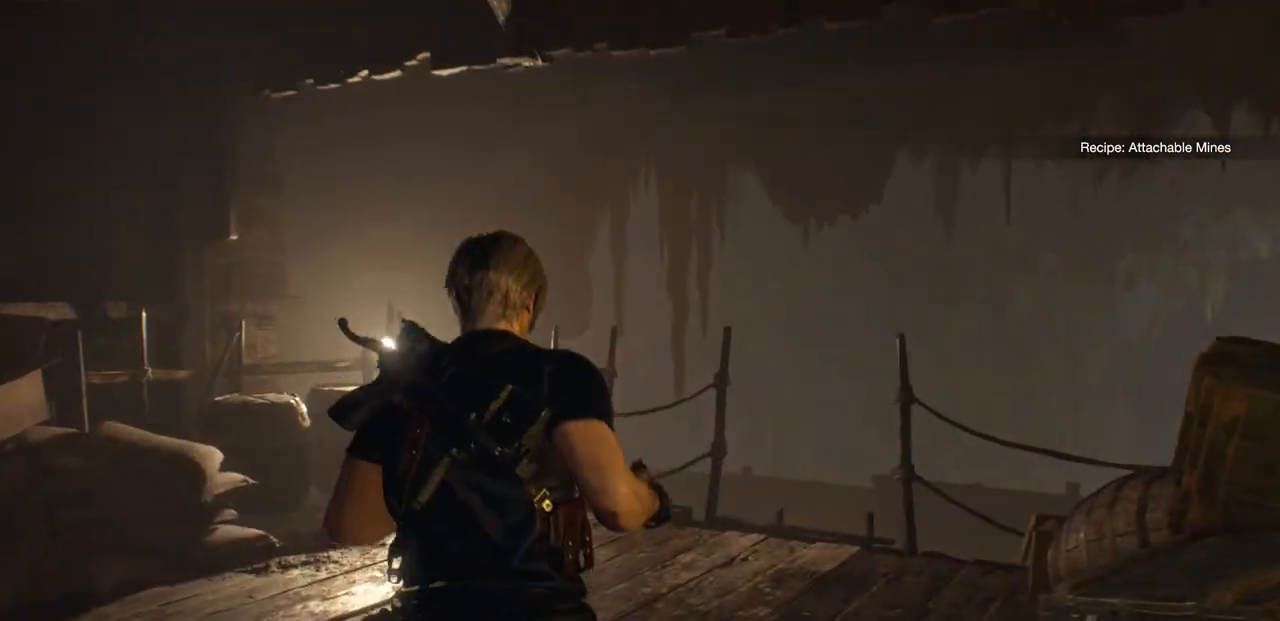
{"buttons": [], "left_stick": "up", "right_stick": "down-right", "events": [[317, "right_stick", "down-right"]]}
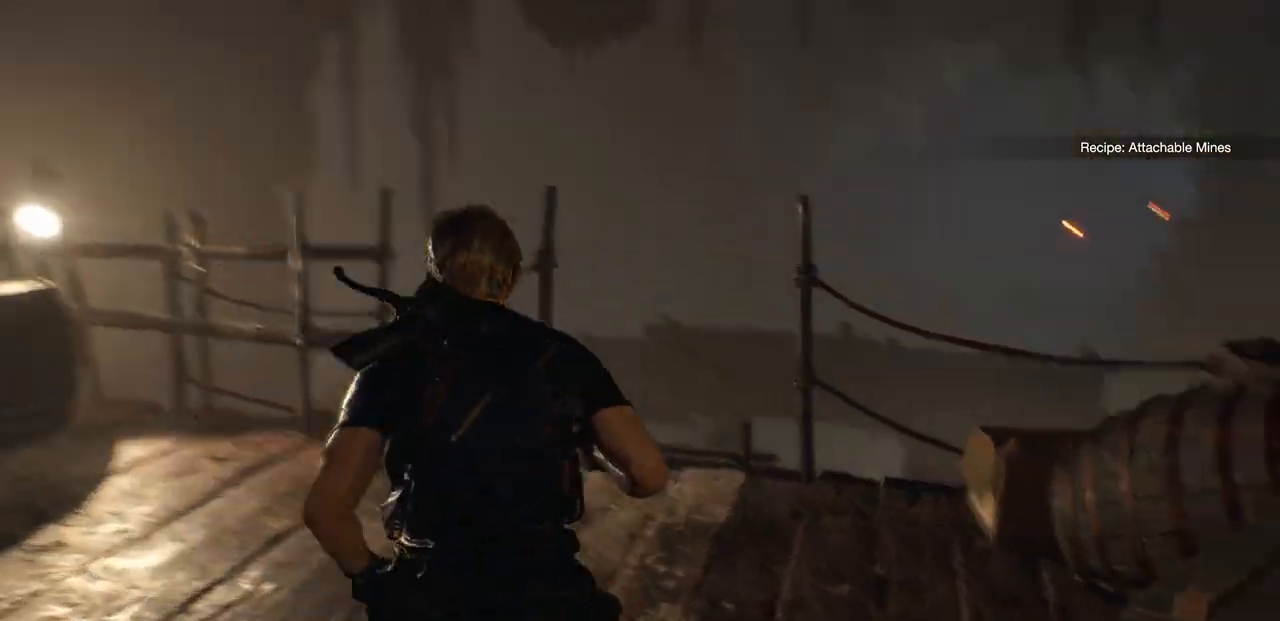
{"buttons": ["CROSS"], "left_stick": "up", "right_stick": "center", "events": [[83, "right_stick", "center"], [467, "CROSS", "down"]]}
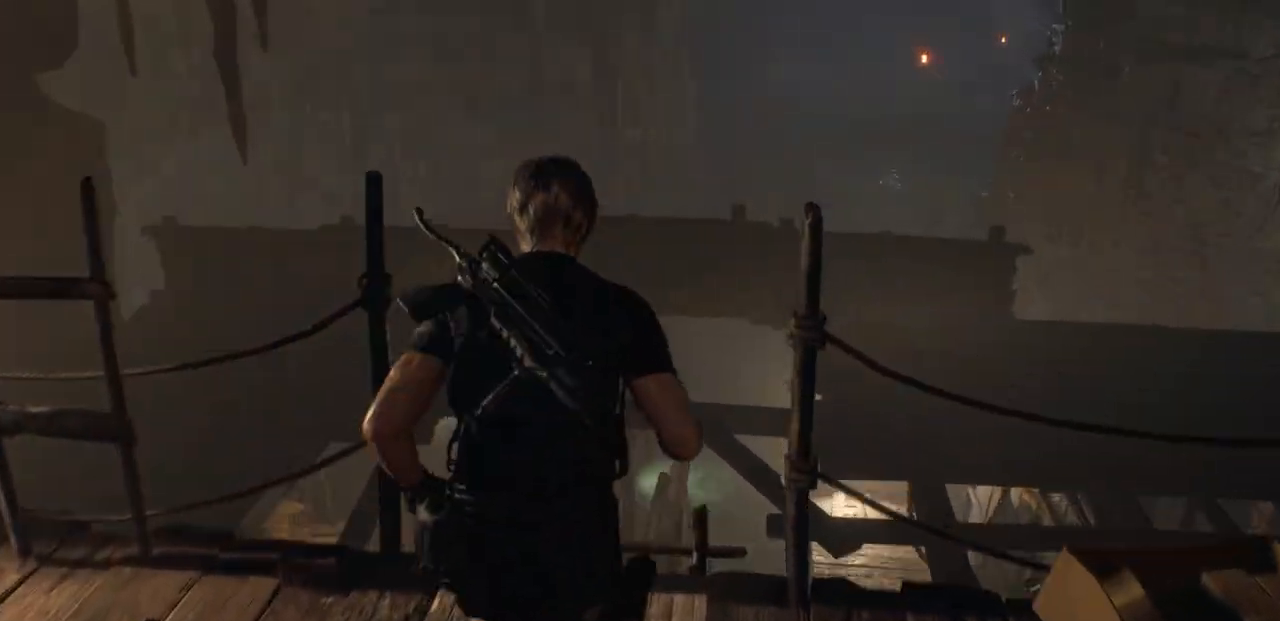
{"buttons": [], "left_stick": "center", "right_stick": "center", "events": [[50, "CROSS", "up"], [167, "CROSS", "down"], [250, "CROSS", "up"], [317, "CROSS", "down"], [400, "left_stick", "center"], [433, "CROSS", "up"]]}
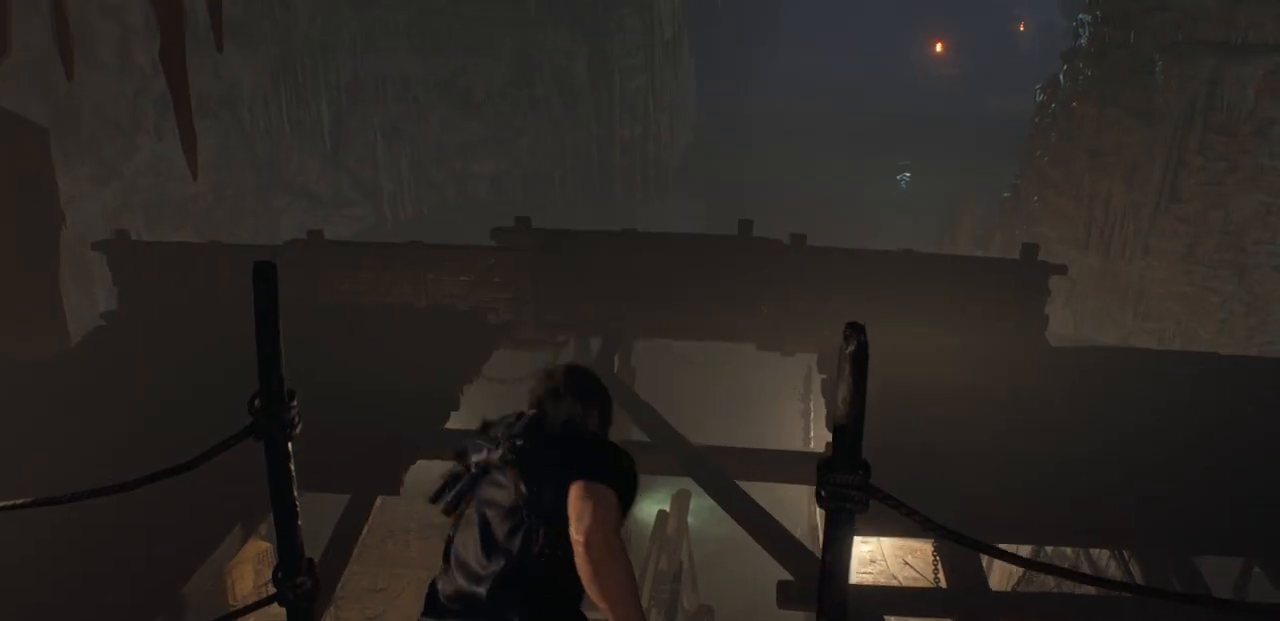
{"buttons": [], "left_stick": "center", "right_stick": "center", "events": []}
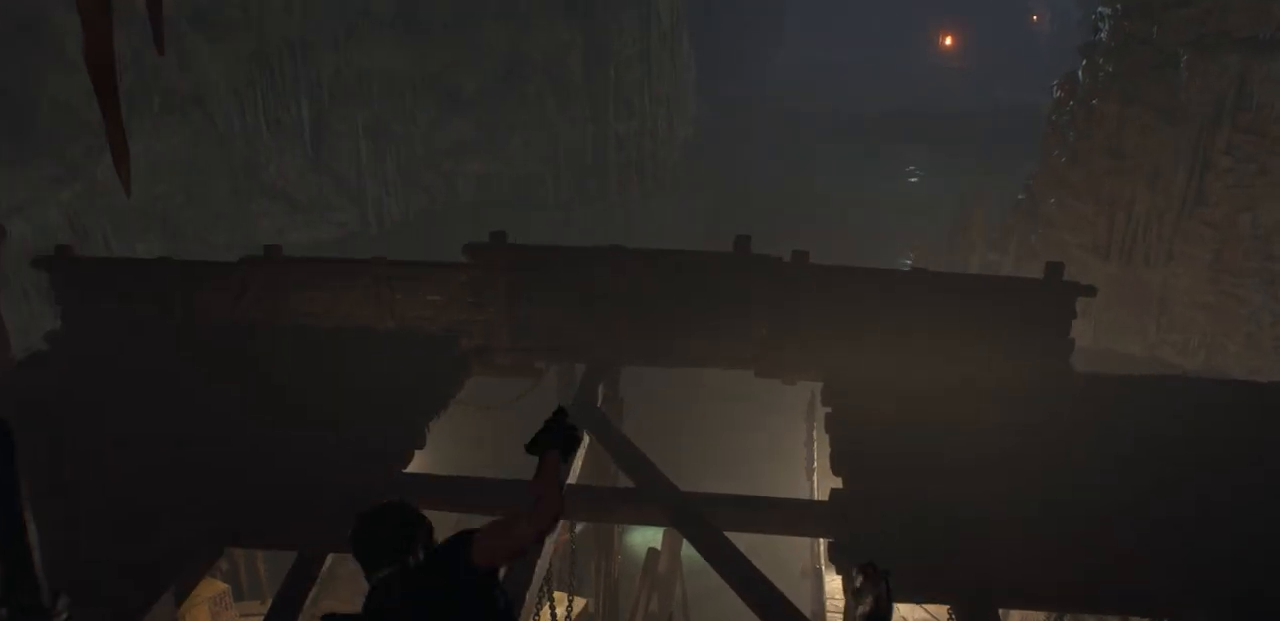
{"buttons": [], "left_stick": "up-right", "right_stick": "left", "events": [[200, "right_stick", "left"], [417, "left_stick", "up-right"]]}
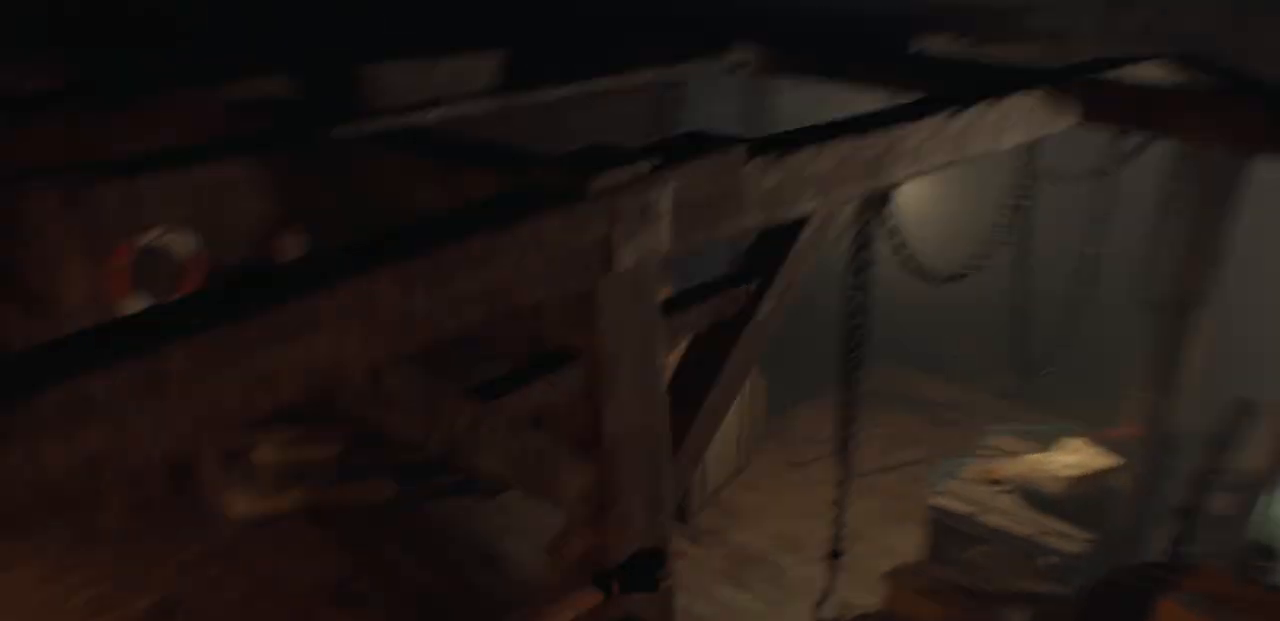
{"buttons": [], "left_stick": "up-left", "right_stick": "left", "events": [[100, "right_stick", "center"], [350, "left_stick", "up"], [433, "right_stick", "left"], [500, "left_stick", "up-left"]]}
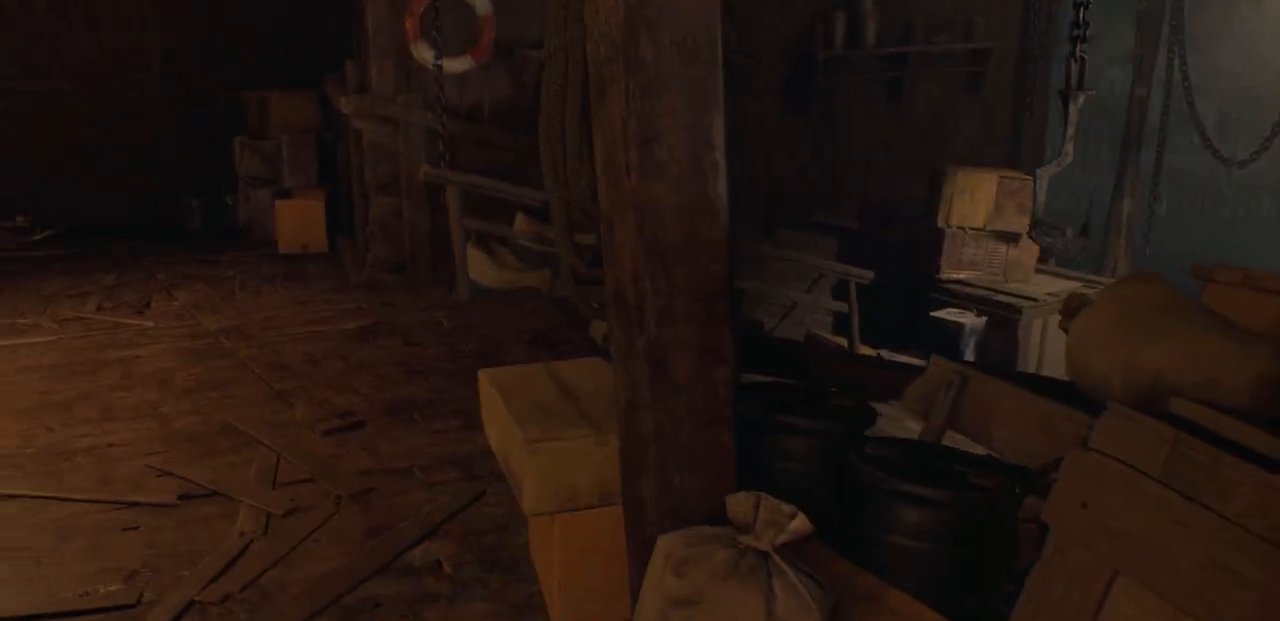
{"buttons": ["L3"], "left_stick": "up", "right_stick": "center", "events": [[117, "right_stick", "up-left"], [217, "right_stick", "center"], [233, "left_stick", "up"], [483, "L3", "down"]]}
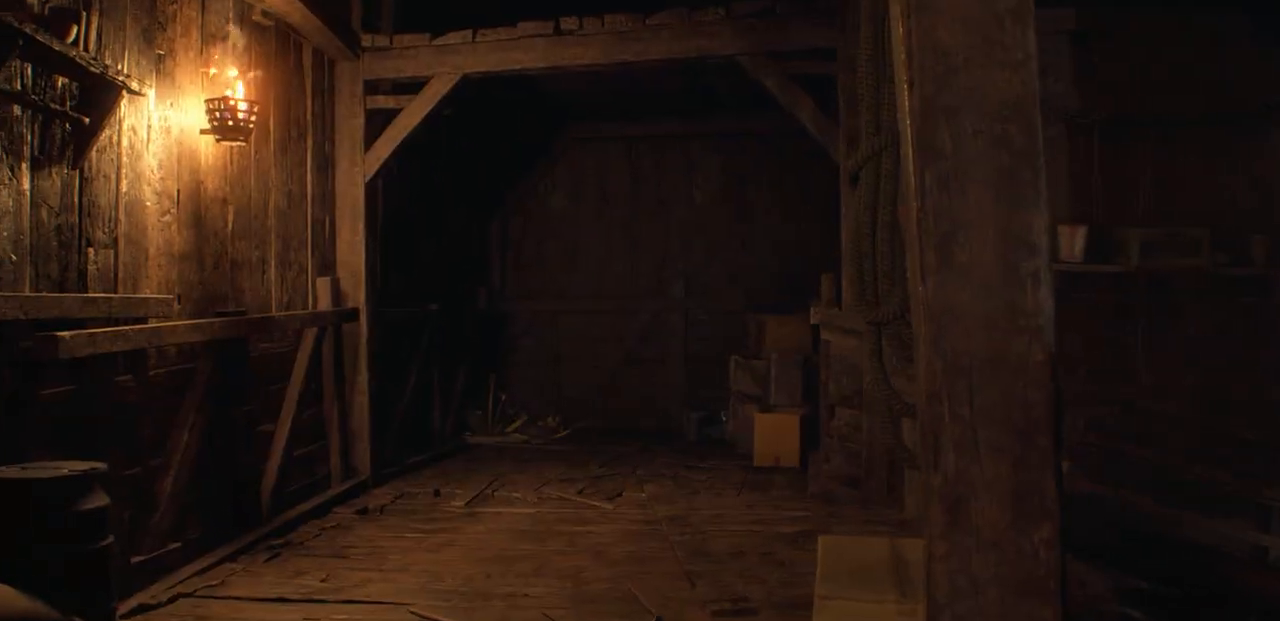
{"buttons": [], "left_stick": "up", "right_stick": "center", "events": [[200, "L3", "up"], [250, "right_stick", "right"], [483, "right_stick", "center"]]}
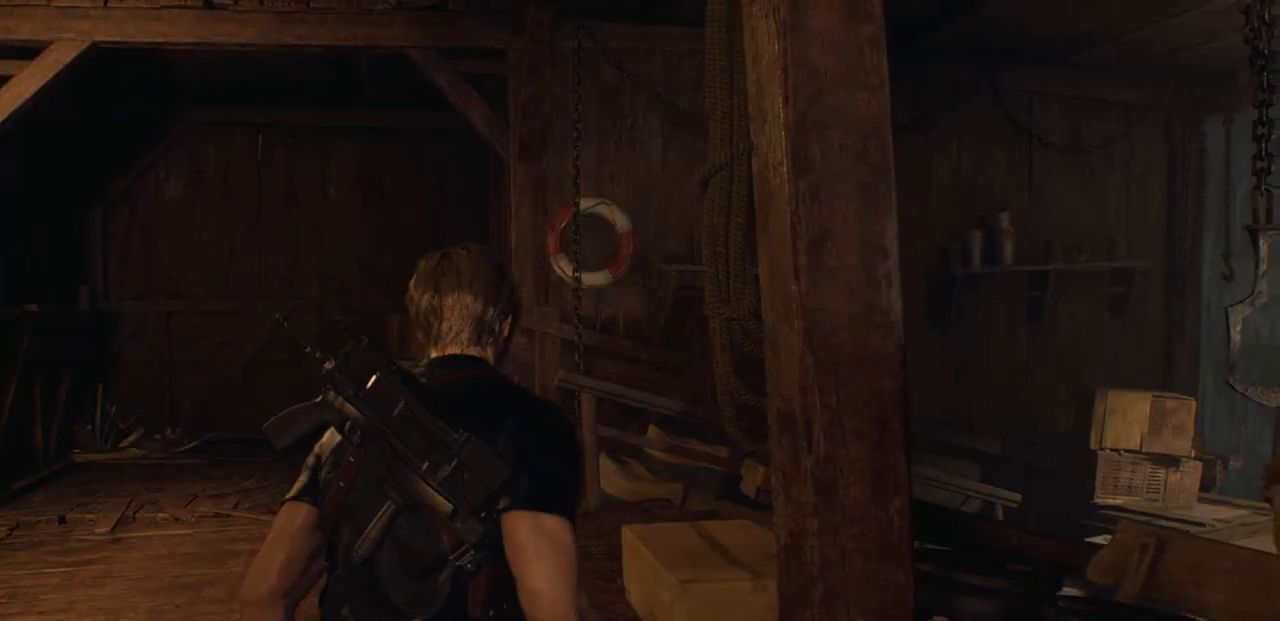
{"buttons": ["L3"], "left_stick": "up", "right_stick": "center", "events": [[450, "L3", "down"]]}
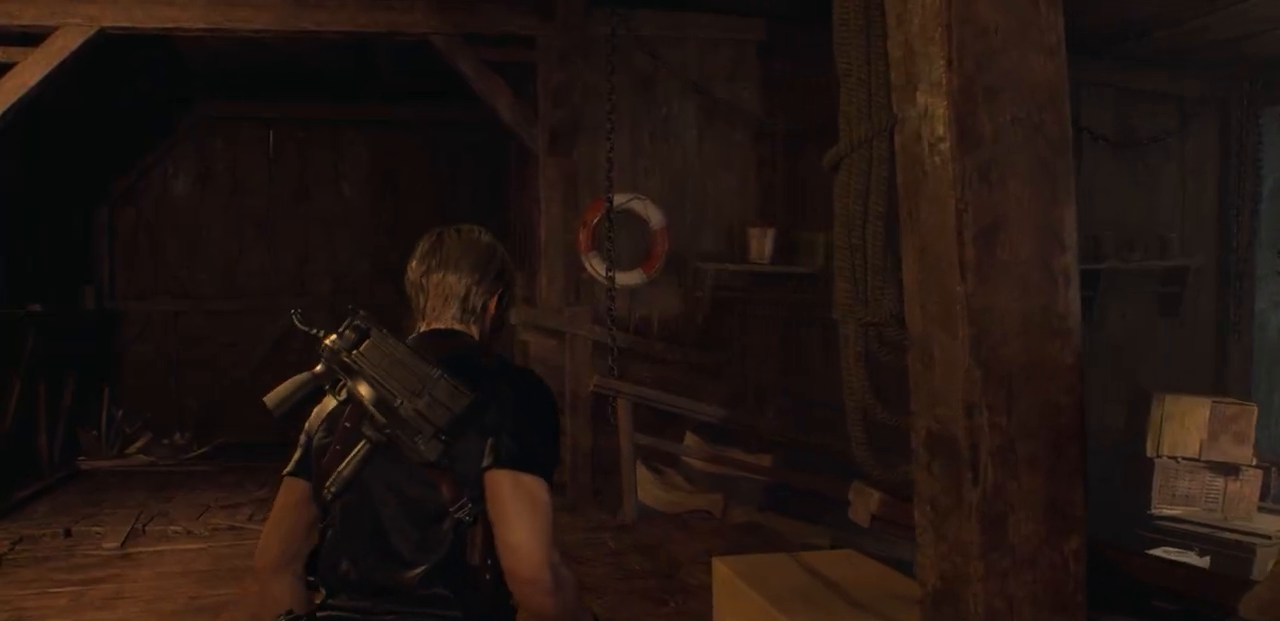
{"buttons": [], "left_stick": "up", "right_stick": "center", "events": [[83, "right_stick", "right"], [133, "L3", "up"], [317, "right_stick", "center"]]}
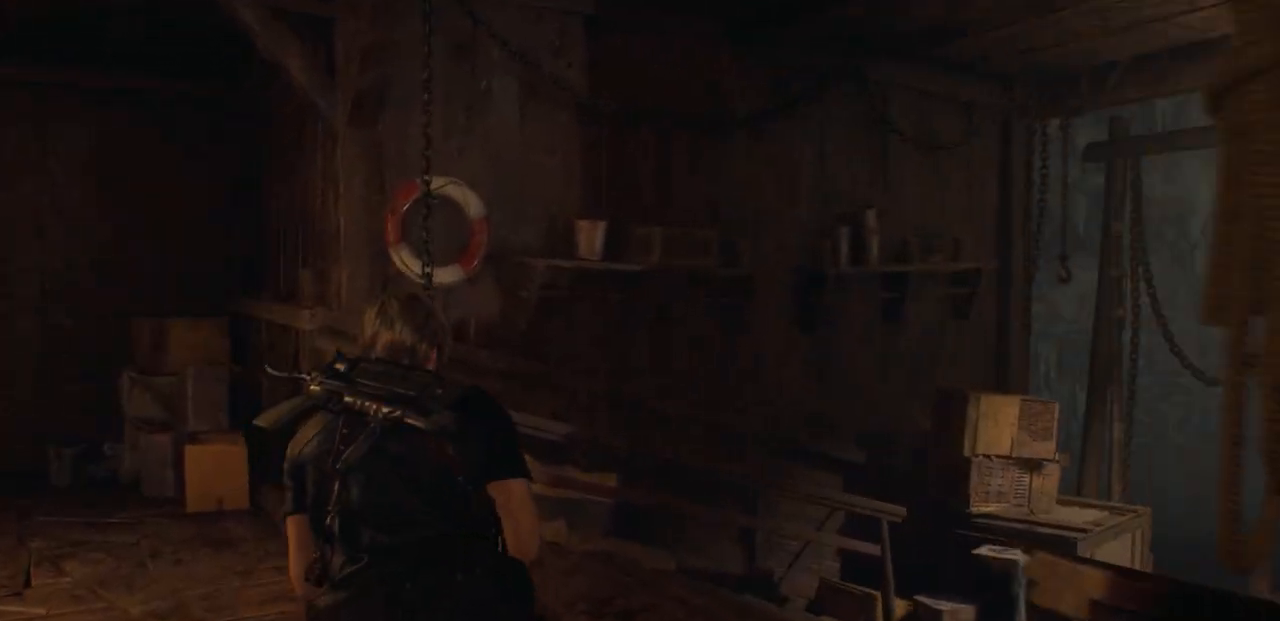
{"buttons": [], "left_stick": "up", "right_stick": "center", "events": [[67, "right_stick", "right"], [383, "right_stick", "center"]]}